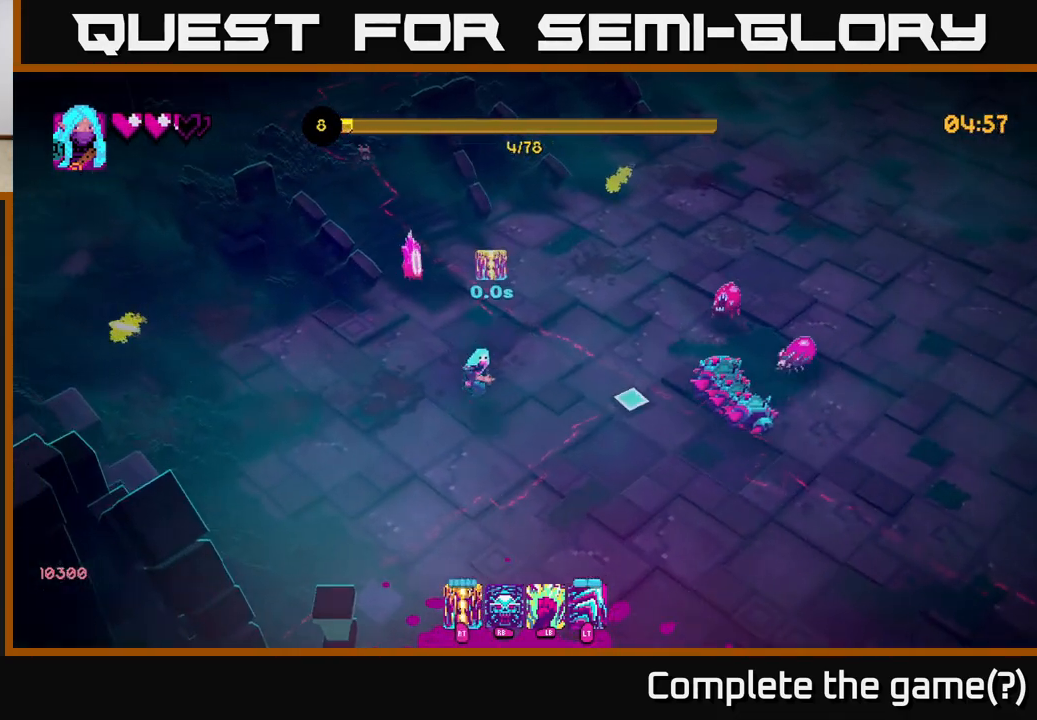
Gameplay with a controller (Xbox layout); each line is a JSON object with the inputs held at the frame after it. "events" lists button and stick changes between this image and that frame as [ms after this image, input, new state], when the widget could be followed in between.
{"buttons": [], "left_stick": "down-right", "right_stick": "up-right", "events": [[33, "R2", "down"], [133, "R2", "up"], [183, "left_stick", "down-right"], [200, "right_stick", "up-right"]]}
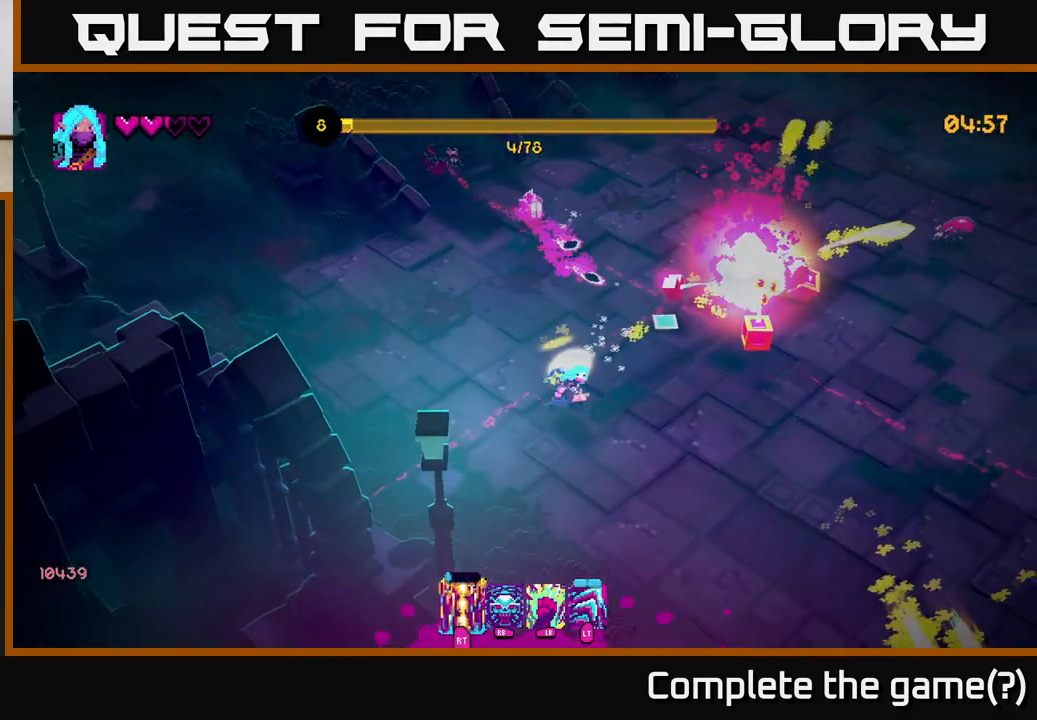
{"buttons": [], "left_stick": "right", "right_stick": "up", "events": [[350, "left_stick", "right"], [367, "right_stick", "up"]]}
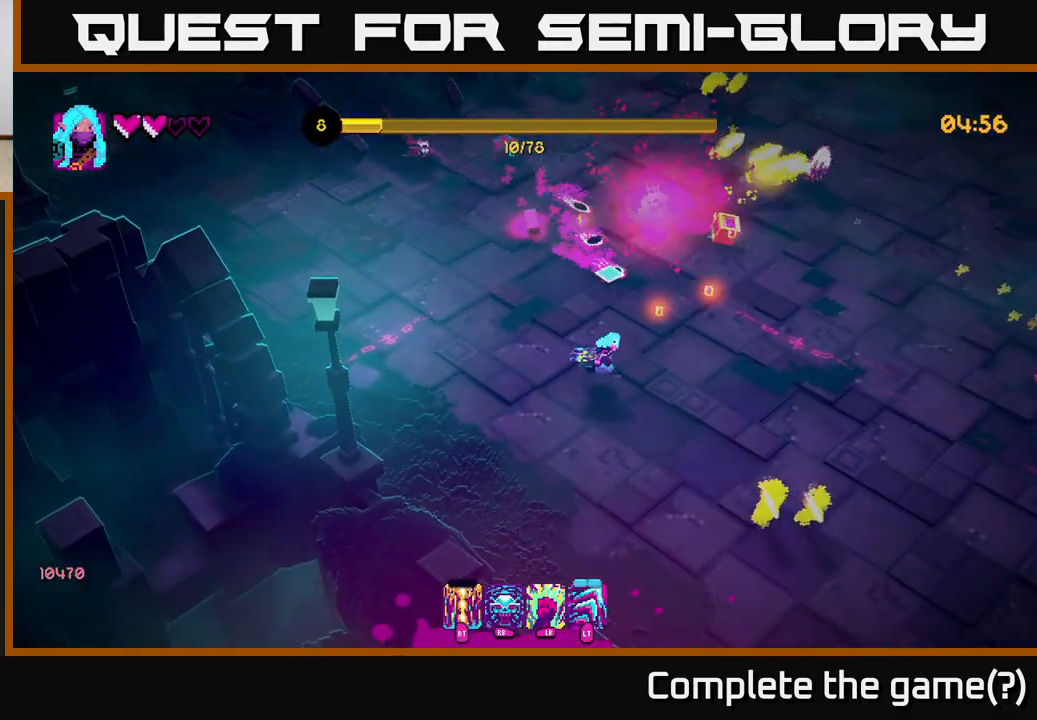
{"buttons": [], "left_stick": "down", "right_stick": "up", "events": [[317, "R2", "down"], [383, "R2", "up"], [383, "left_stick", "down"]]}
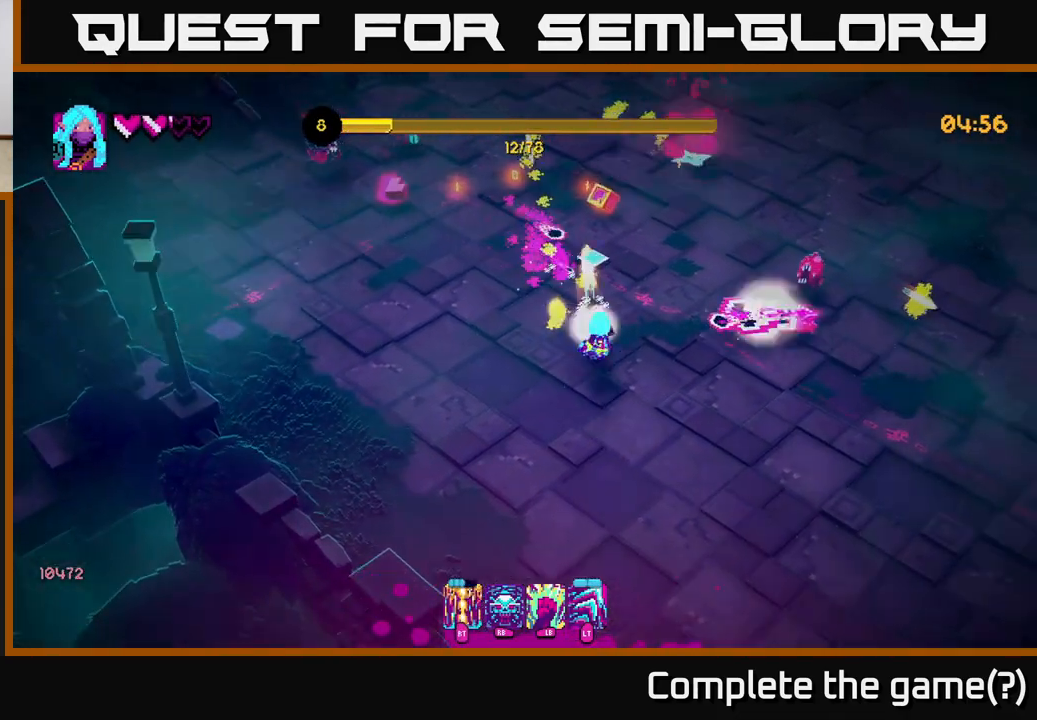
{"buttons": [], "left_stick": "right", "right_stick": "up-right", "events": [[117, "left_stick", "down-left"], [150, "right_stick", "up-right"], [233, "left_stick", "down-right"], [383, "left_stick", "right"]]}
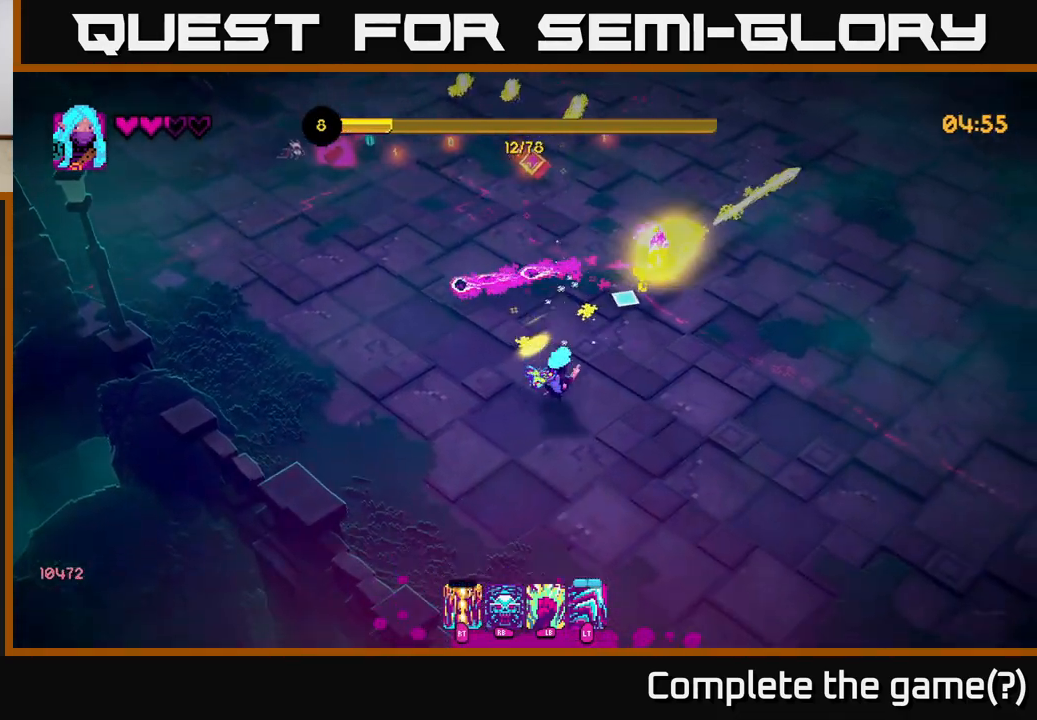
{"buttons": ["L2"], "left_stick": "up", "right_stick": "up", "events": [[117, "right_stick", "down"], [167, "right_stick", "center"], [250, "left_stick", "up-left"], [317, "right_stick", "up"], [417, "L2", "down"], [450, "left_stick", "up"]]}
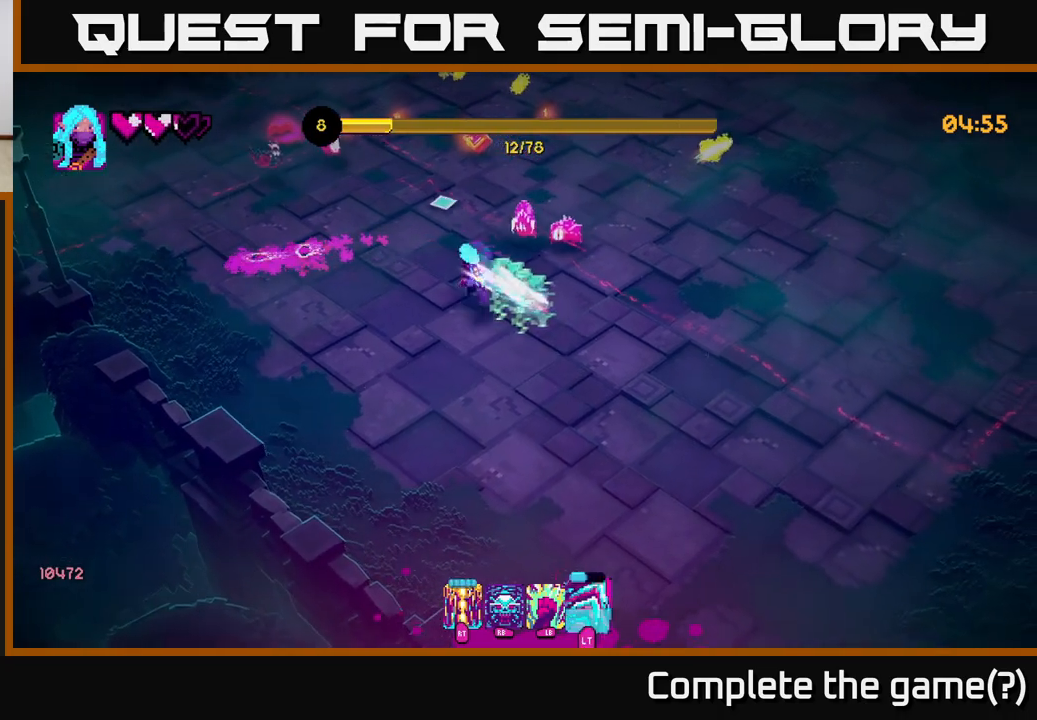
{"buttons": ["R2"], "left_stick": "up-right", "right_stick": "down-right", "events": [[67, "L2", "up"], [267, "right_stick", "up-right"], [283, "left_stick", "up-right"], [417, "right_stick", "down-right"], [483, "R2", "down"]]}
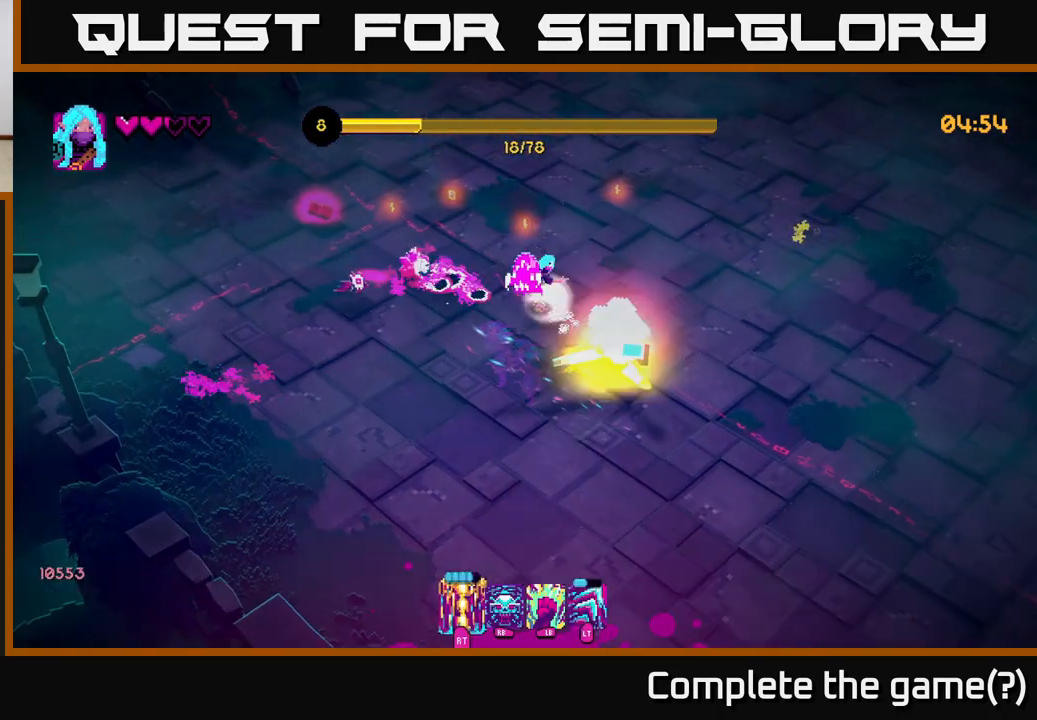
{"buttons": [], "left_stick": "up-left", "right_stick": "down-left", "events": [[100, "R2", "up"], [267, "right_stick", "down-left"], [300, "left_stick", "up"], [417, "left_stick", "up-left"]]}
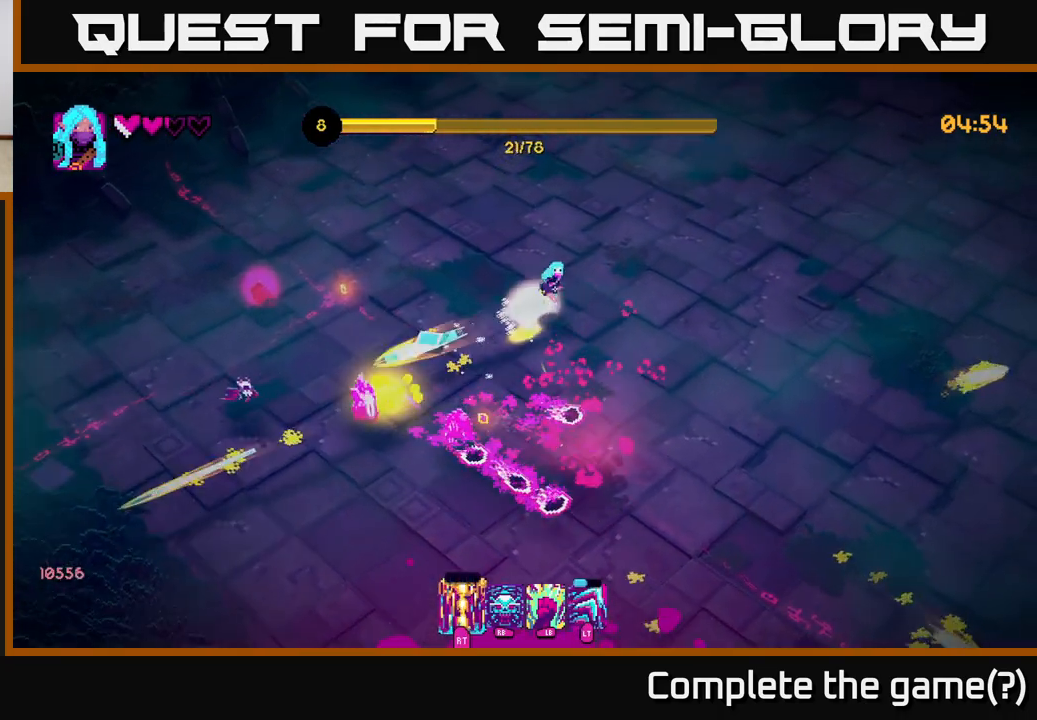
{"buttons": [], "left_stick": "left", "right_stick": "down", "events": [[117, "left_stick", "left"], [217, "right_stick", "center"], [450, "right_stick", "down"]]}
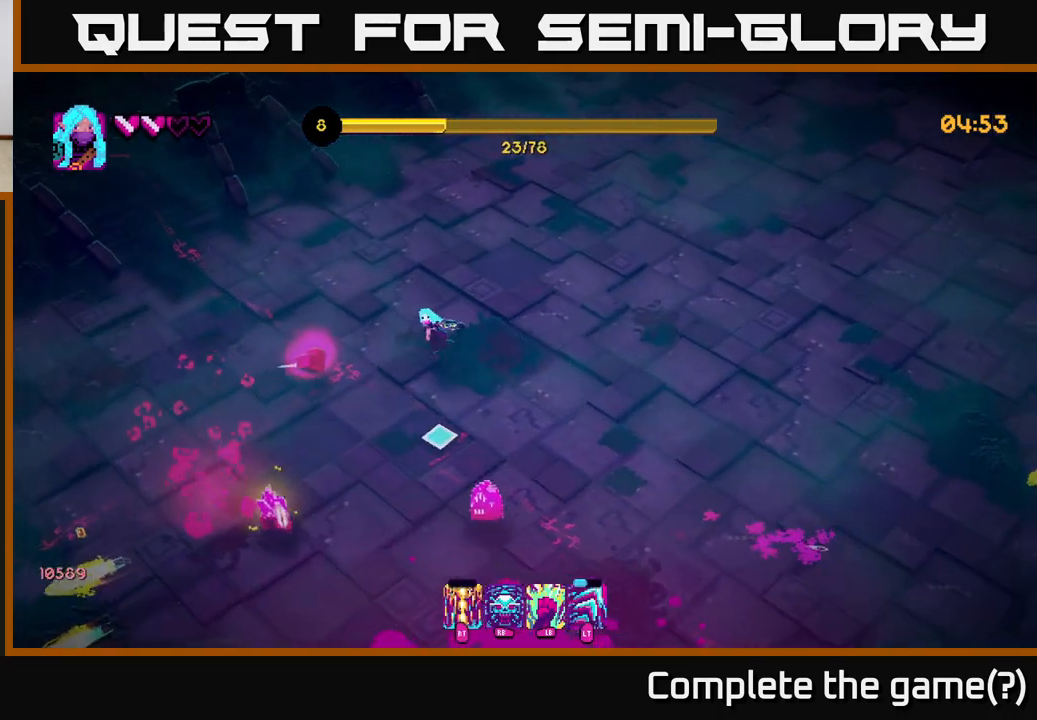
{"buttons": ["R2"], "left_stick": "down-left", "right_stick": "right", "events": [[267, "left_stick", "up-left"], [367, "right_stick", "down-right"], [483, "R2", "down"], [483, "left_stick", "down-left"], [500, "right_stick", "right"]]}
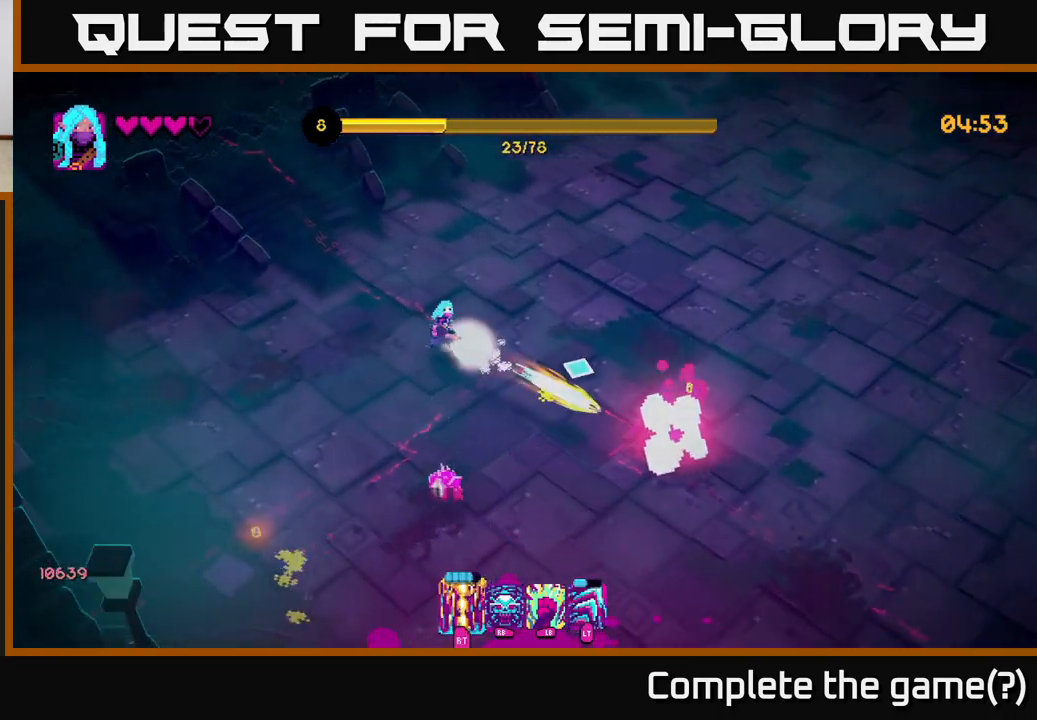
{"buttons": [], "left_stick": "down", "right_stick": "right", "events": [[117, "R2", "up"], [200, "right_stick", "down-right"], [433, "left_stick", "down"], [483, "right_stick", "right"]]}
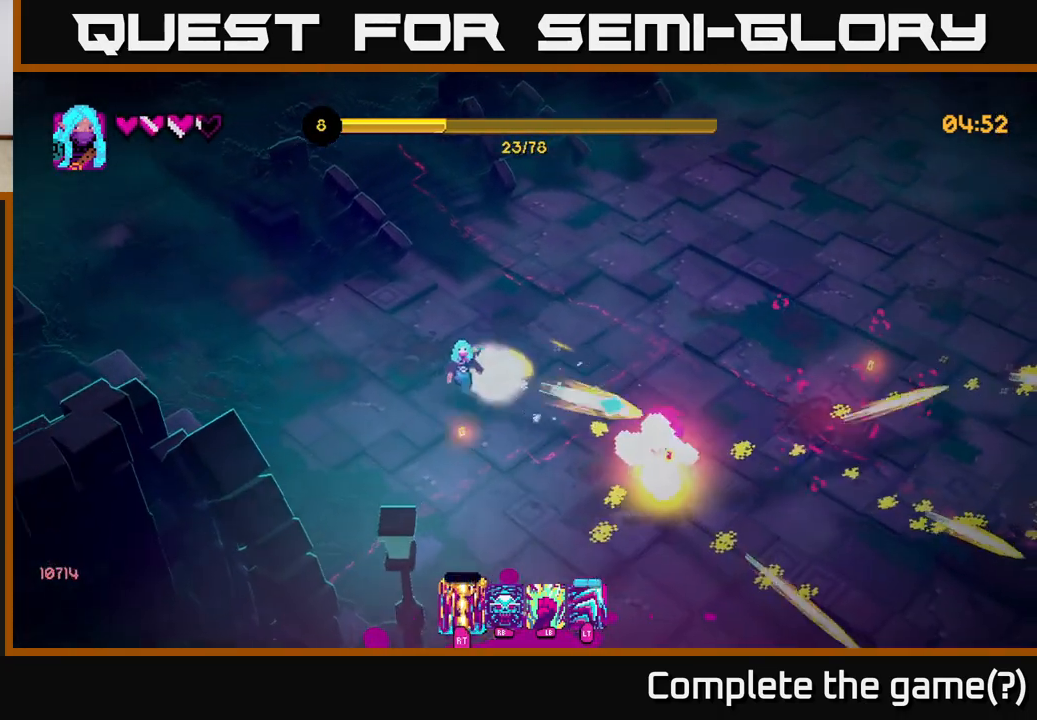
{"buttons": [], "left_stick": "right", "right_stick": "center", "events": [[317, "right_stick", "center"], [333, "left_stick", "down-right"], [483, "left_stick", "right"]]}
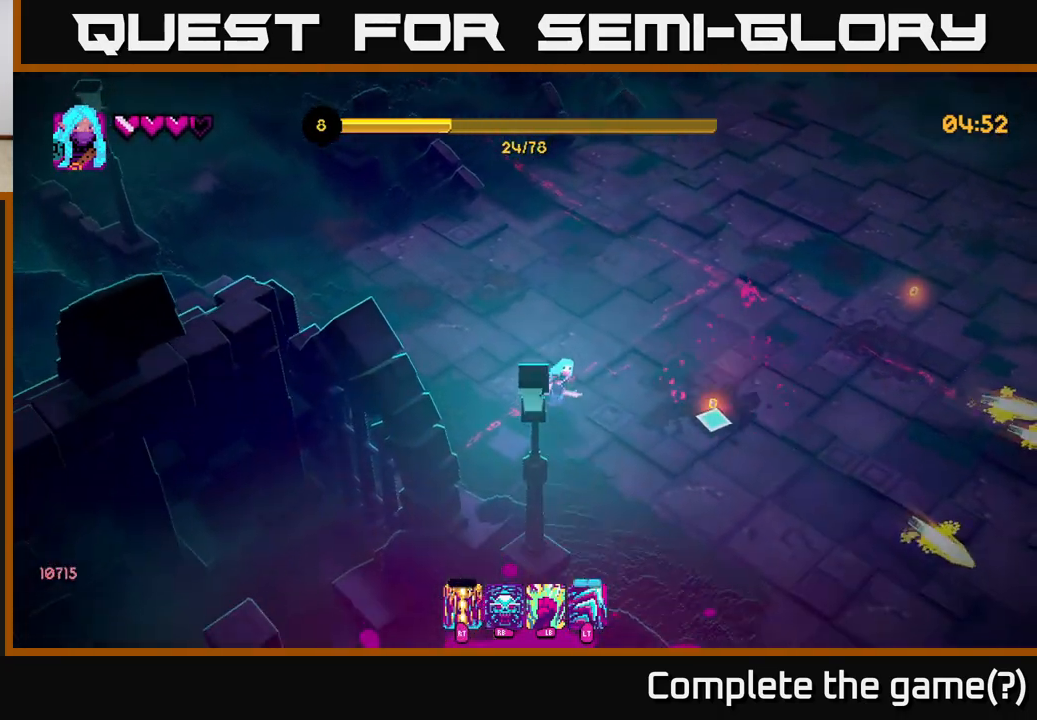
{"buttons": [], "left_stick": "up-right", "right_stick": "down-right", "events": [[33, "right_stick", "right"], [267, "right_stick", "down-right"], [333, "left_stick", "up-right"]]}
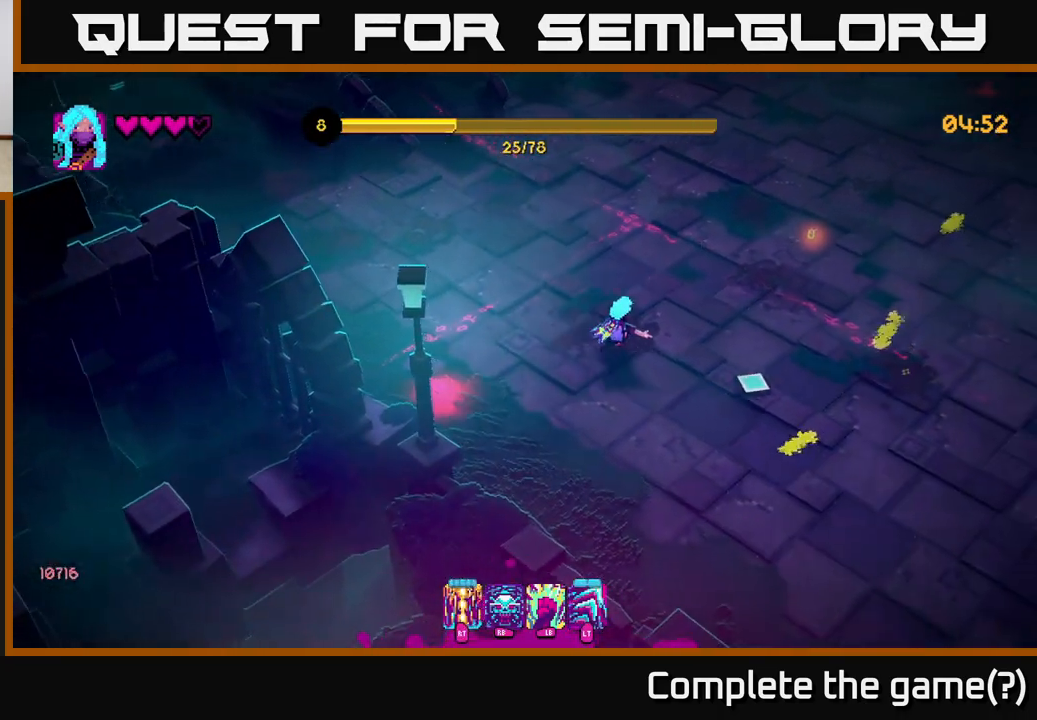
{"buttons": [], "left_stick": "right", "right_stick": "right", "events": [[183, "right_stick", "right"], [417, "left_stick", "right"]]}
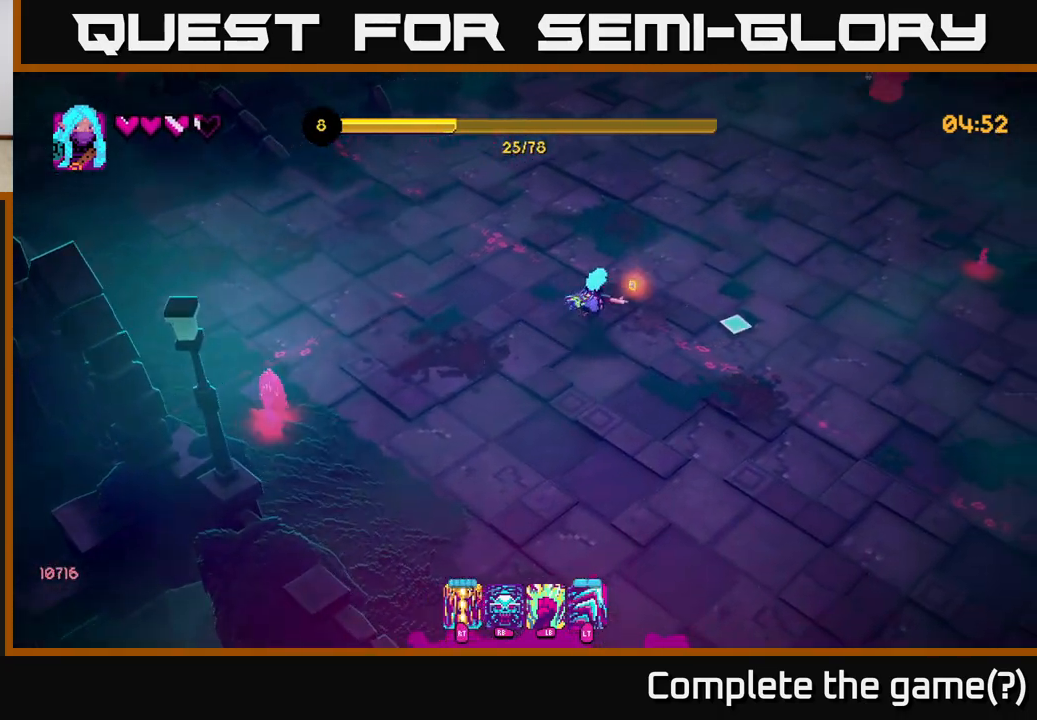
{"buttons": ["R2"], "left_stick": "down", "right_stick": "left", "events": [[67, "right_stick", "down"], [83, "left_stick", "down-left"], [267, "right_stick", "down-right"], [400, "right_stick", "down-left"], [433, "left_stick", "down"], [483, "R2", "down"], [500, "right_stick", "left"]]}
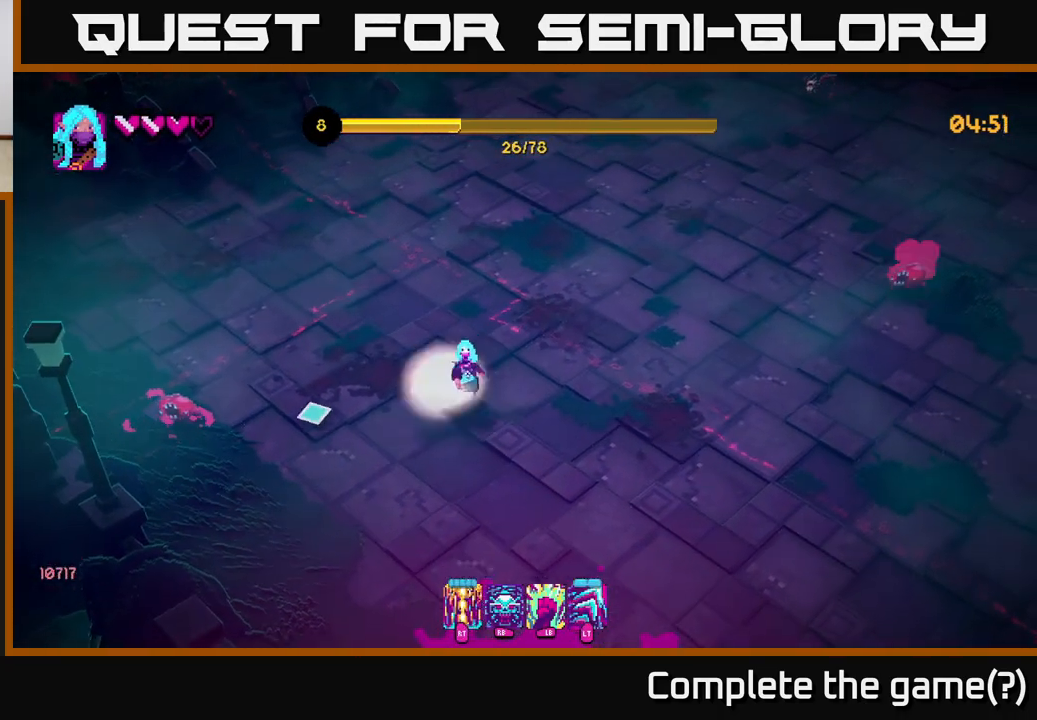
{"buttons": [], "left_stick": "down-left", "right_stick": "up-left", "events": [[17, "left_stick", "down-right"], [117, "R2", "up"], [417, "right_stick", "up-left"], [433, "left_stick", "down-left"]]}
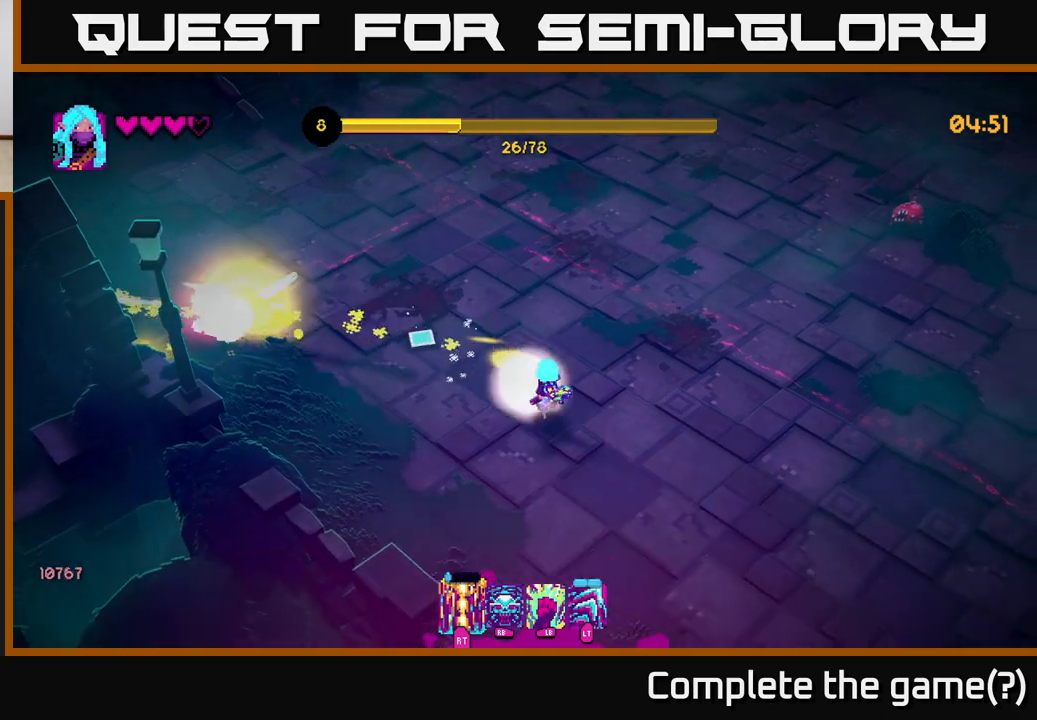
{"buttons": [], "left_stick": "up-left", "right_stick": "up-right", "events": [[333, "left_stick", "up-left"], [467, "right_stick", "up-right"]]}
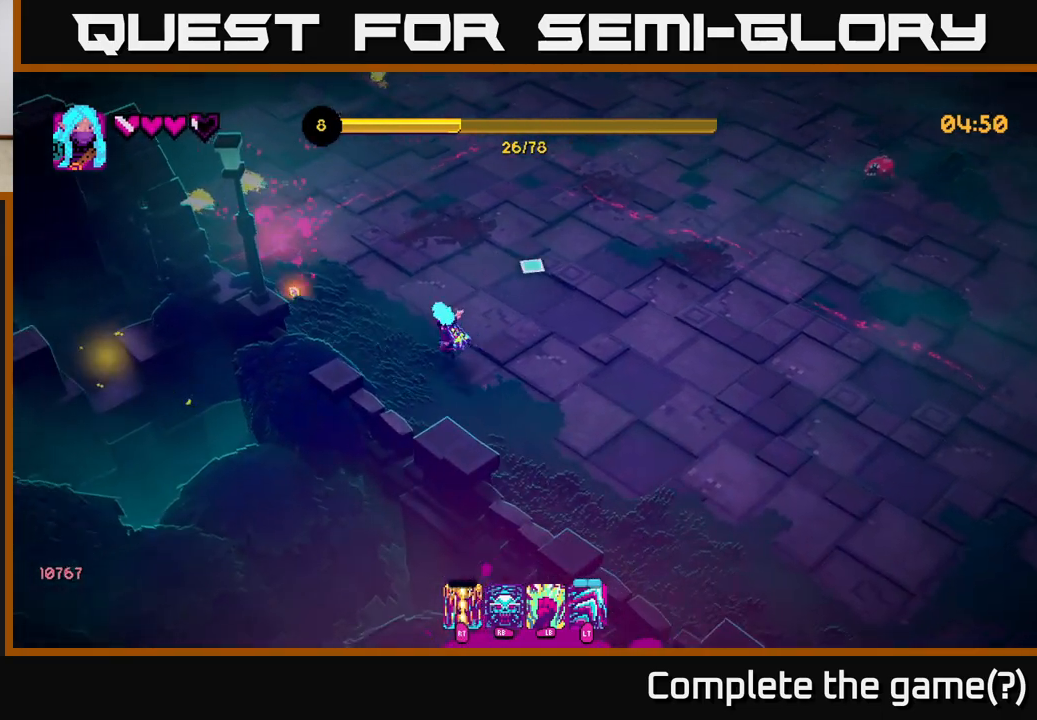
{"buttons": [], "left_stick": "right", "right_stick": "up-right", "events": [[250, "left_stick", "up-right"], [300, "left_stick", "right"]]}
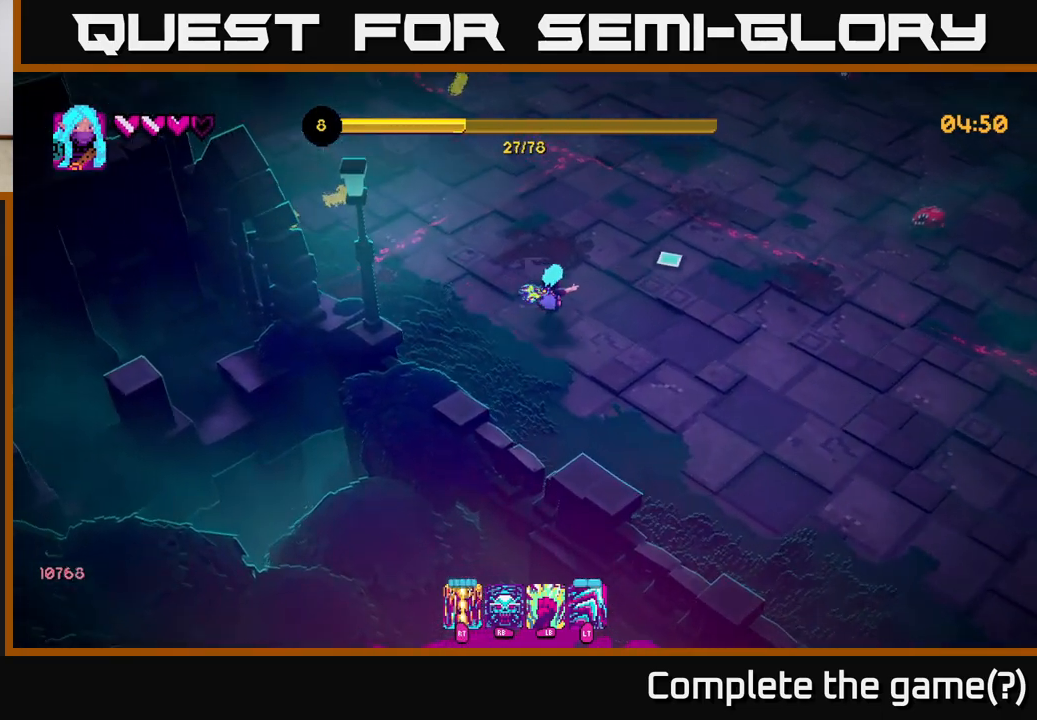
{"buttons": [], "left_stick": "right", "right_stick": "up-right", "events": [[67, "R2", "down"], [183, "R2", "up"]]}
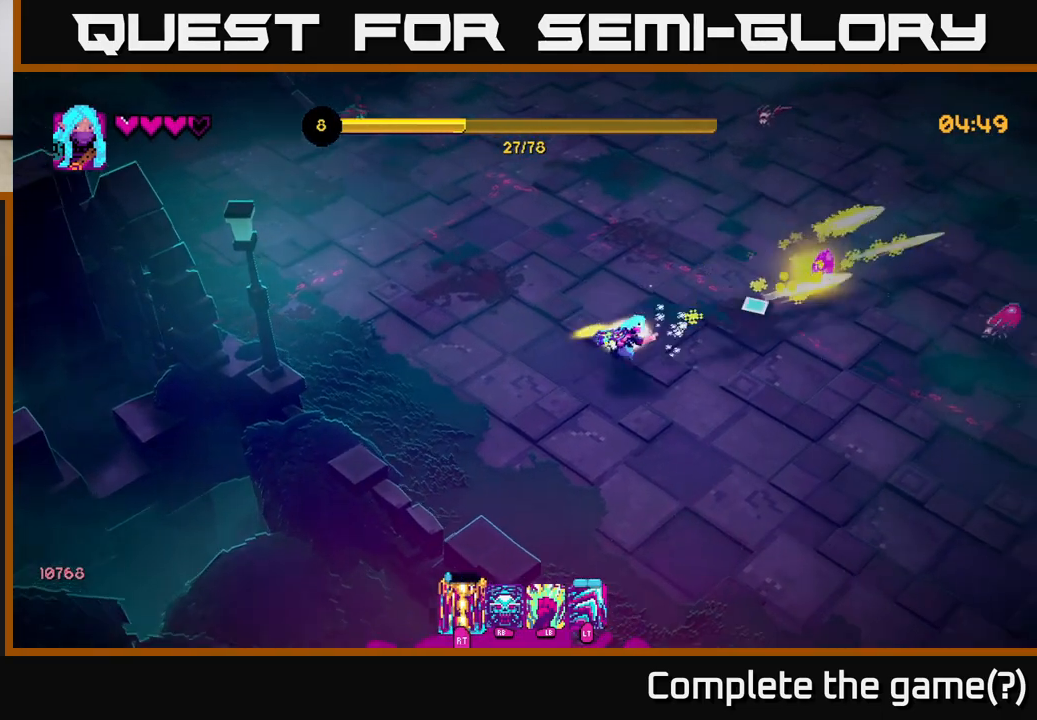
{"buttons": [], "left_stick": "down", "right_stick": "up-right", "events": [[417, "left_stick", "down"]]}
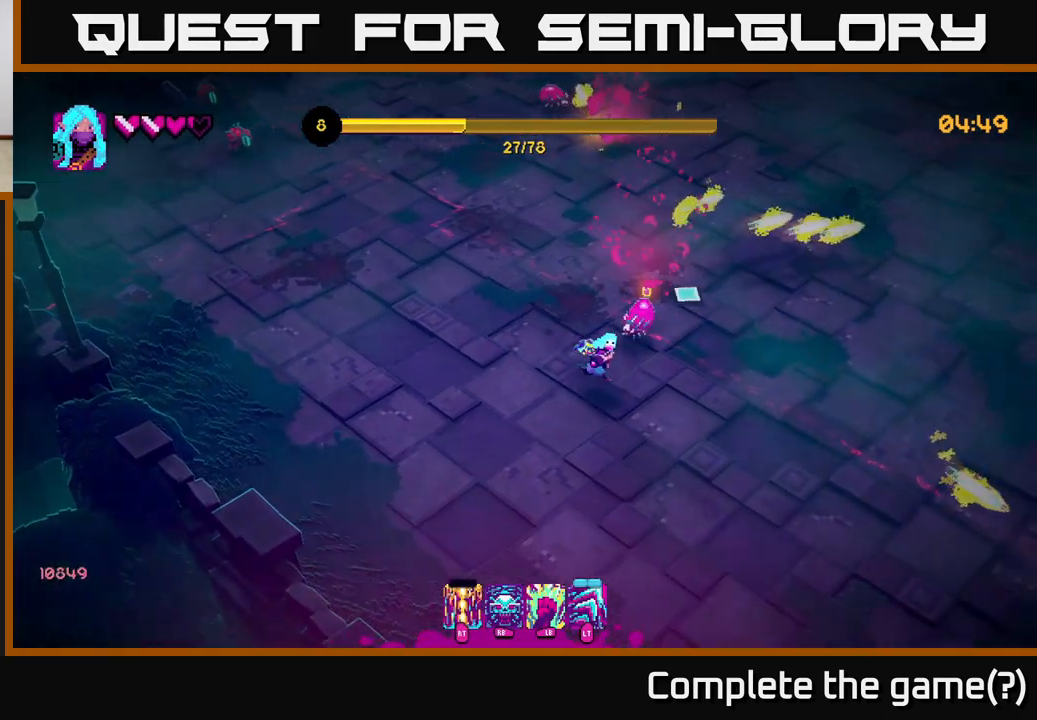
{"buttons": [], "left_stick": "up-right", "right_stick": "up-left", "events": [[83, "left_stick", "down-right"], [117, "R2", "down"], [183, "left_stick", "right"], [217, "R2", "up"], [233, "right_stick", "up-left"], [300, "left_stick", "up-right"], [417, "R2", "down"], [500, "R2", "up"]]}
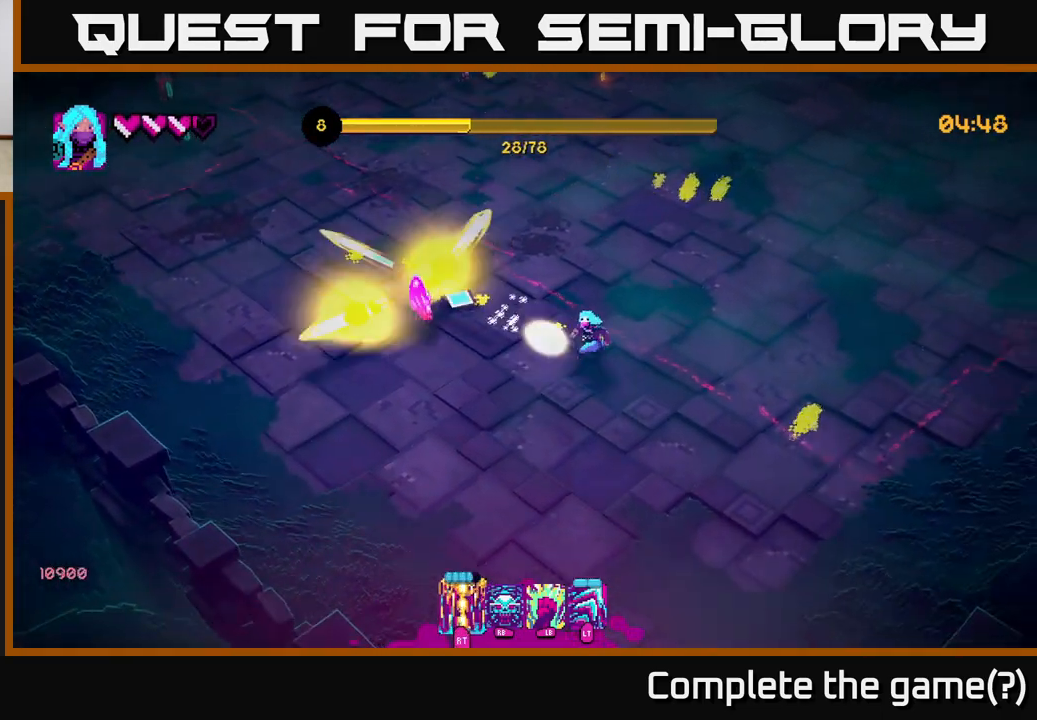
{"buttons": [], "left_stick": "up-left", "right_stick": "up-left", "events": [[33, "right_stick", "left"], [67, "left_stick", "up"], [250, "left_stick", "up-left"], [433, "right_stick", "up-left"]]}
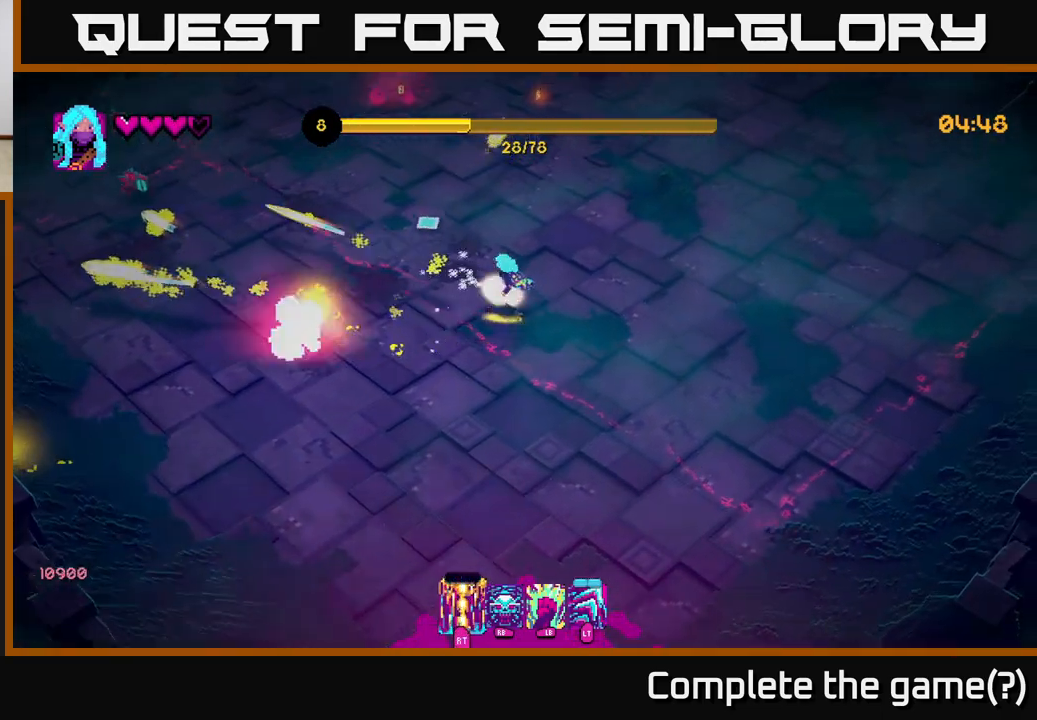
{"buttons": [], "left_stick": "up", "right_stick": "up-left", "events": [[100, "left_stick", "up-right"], [367, "left_stick", "up"]]}
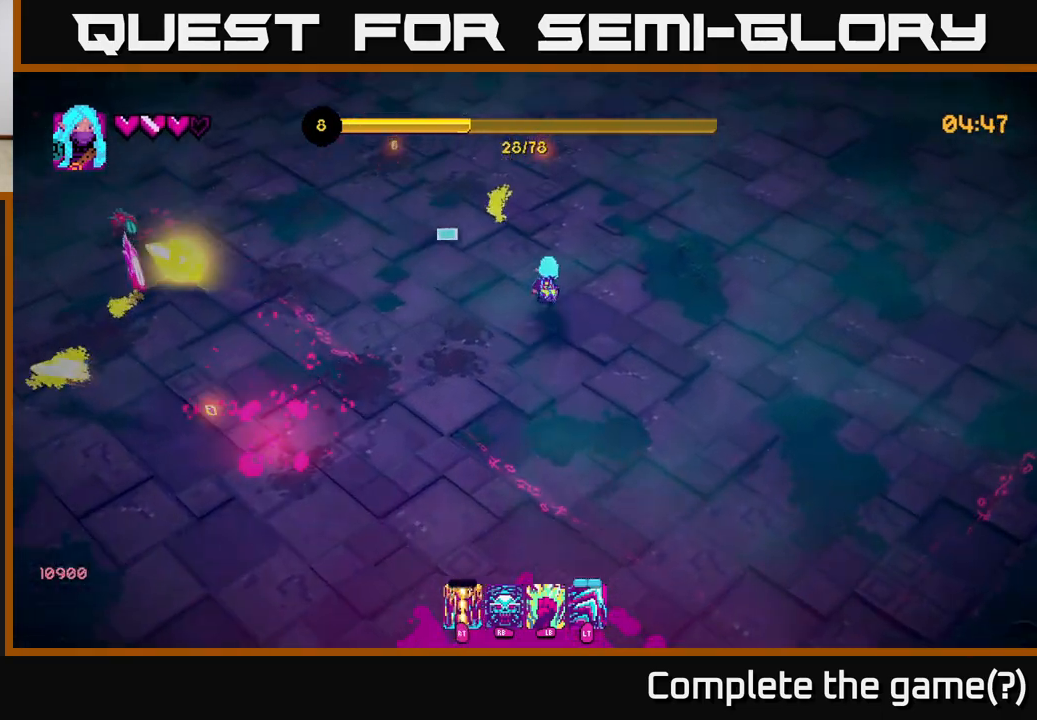
{"buttons": [], "left_stick": "up-left", "right_stick": "left", "events": [[350, "right_stick", "left"], [450, "left_stick", "up-left"]]}
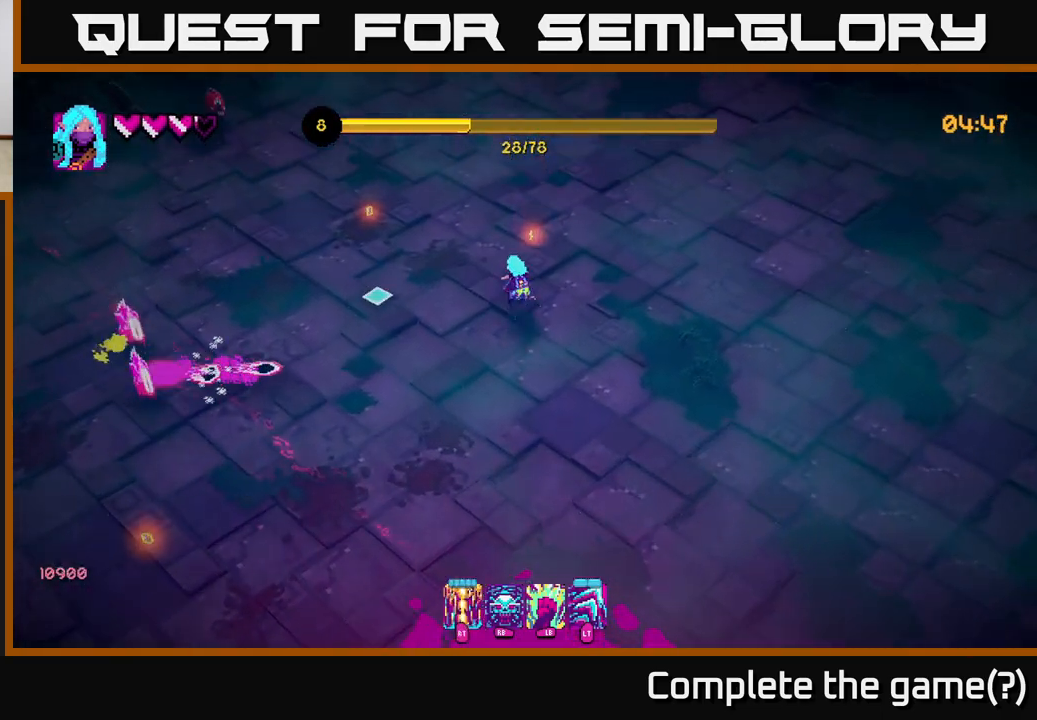
{"buttons": [], "left_stick": "up-left", "right_stick": "down-left", "events": [[83, "right_stick", "down-left"], [200, "R2", "down"], [317, "R2", "up"]]}
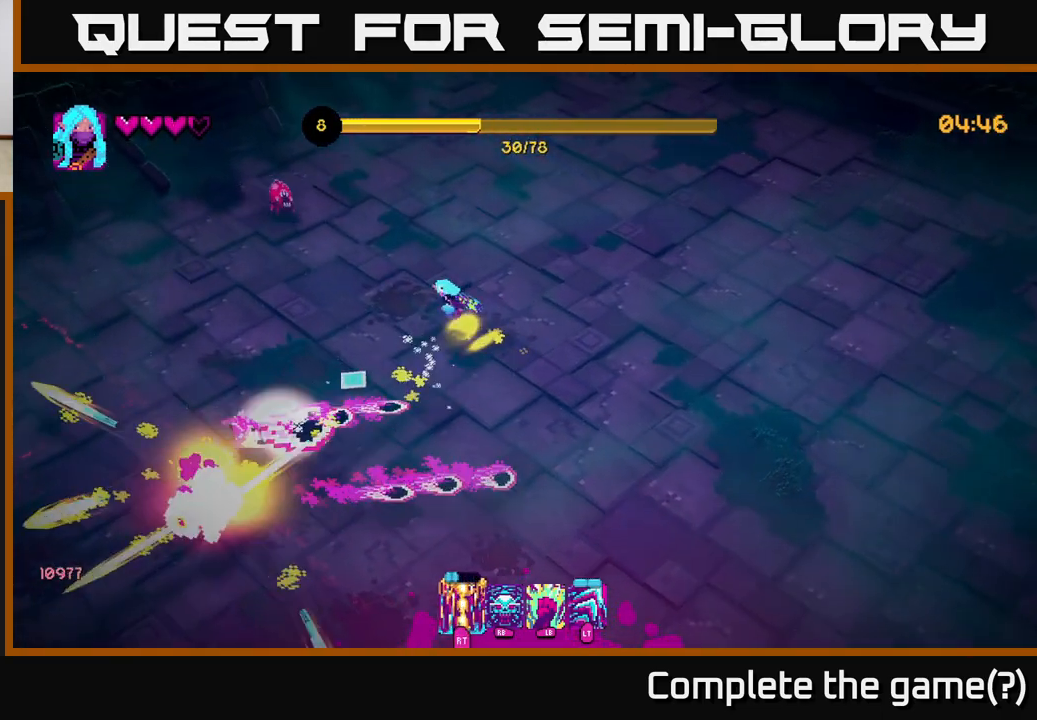
{"buttons": [], "left_stick": "up-right", "right_stick": "down-left", "events": [[300, "left_stick", "up-right"]]}
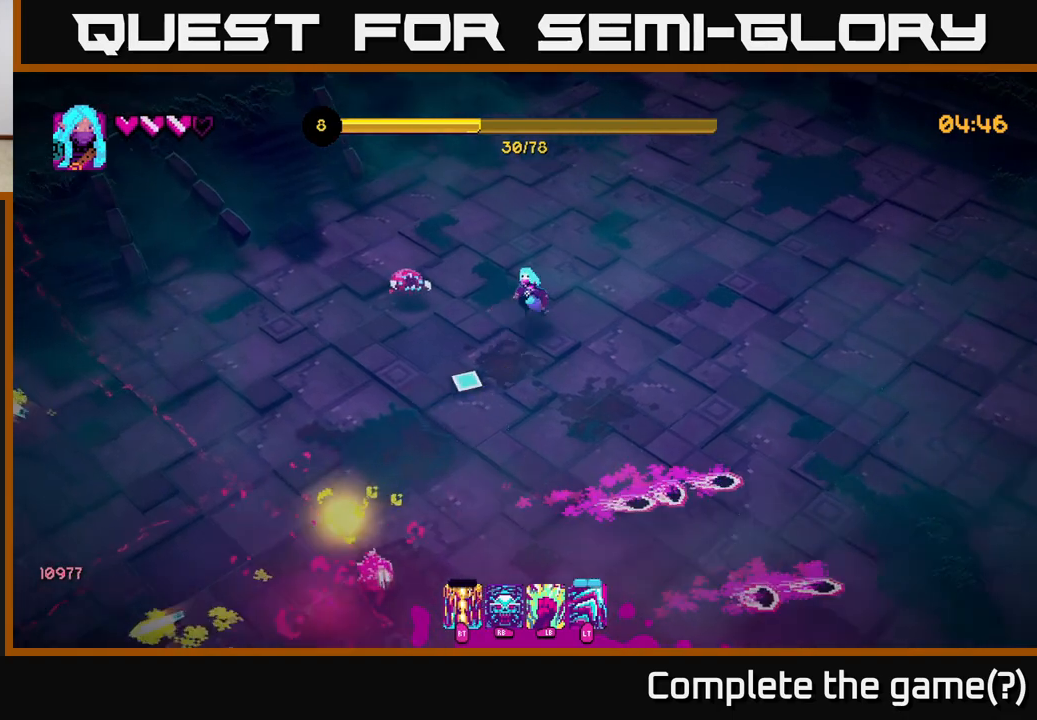
{"buttons": [], "left_stick": "up-left", "right_stick": "down", "events": [[33, "right_stick", "down"], [200, "left_stick", "up"], [300, "left_stick", "up-left"]]}
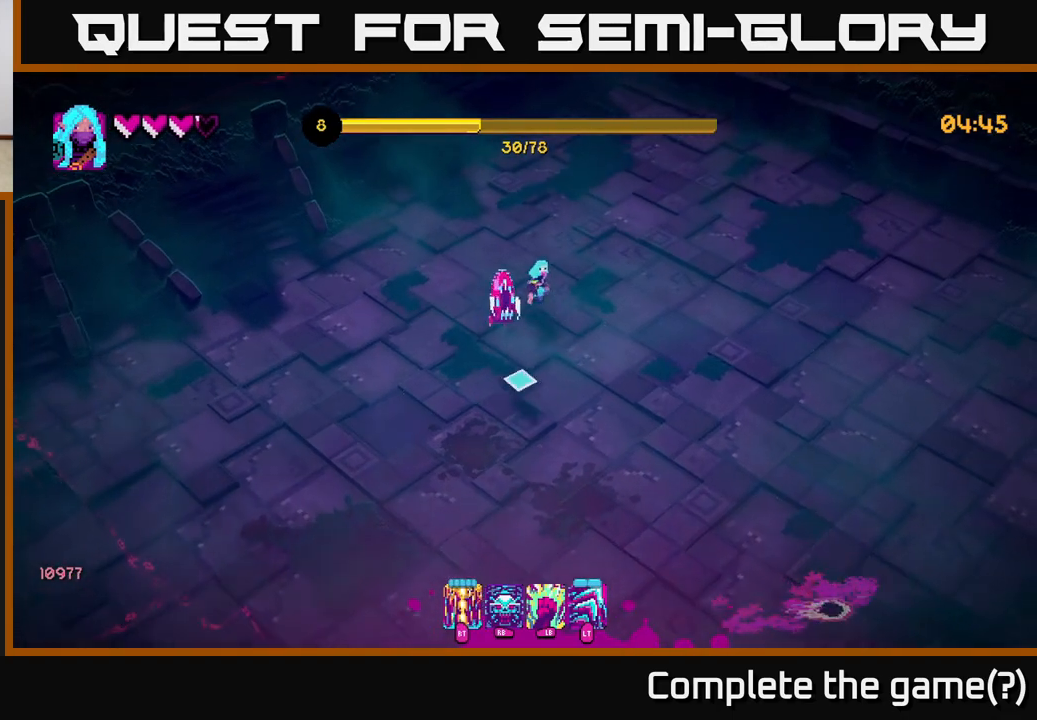
{"buttons": [], "left_stick": "down", "right_stick": "down-right", "events": [[100, "right_stick", "down-right"], [117, "R2", "down"], [217, "left_stick", "down-left"], [233, "R2", "up"], [333, "left_stick", "down"]]}
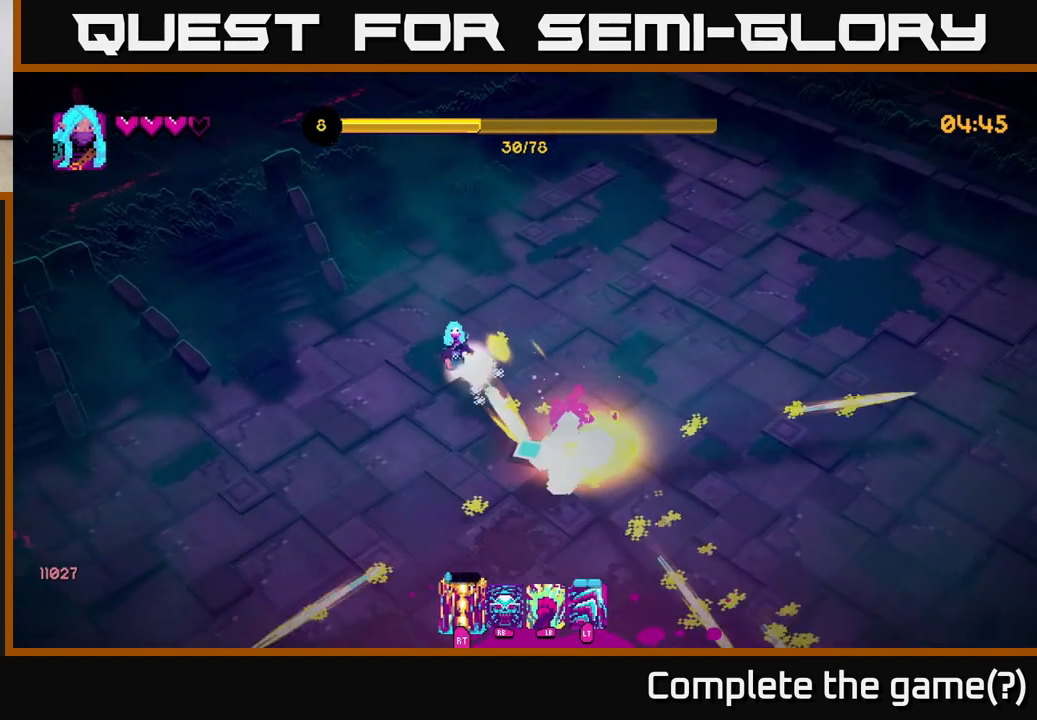
{"buttons": [], "left_stick": "down-left", "right_stick": "center", "events": [[133, "left_stick", "down-right"], [233, "right_stick", "down"], [400, "left_stick", "down-left"], [417, "right_stick", "center"]]}
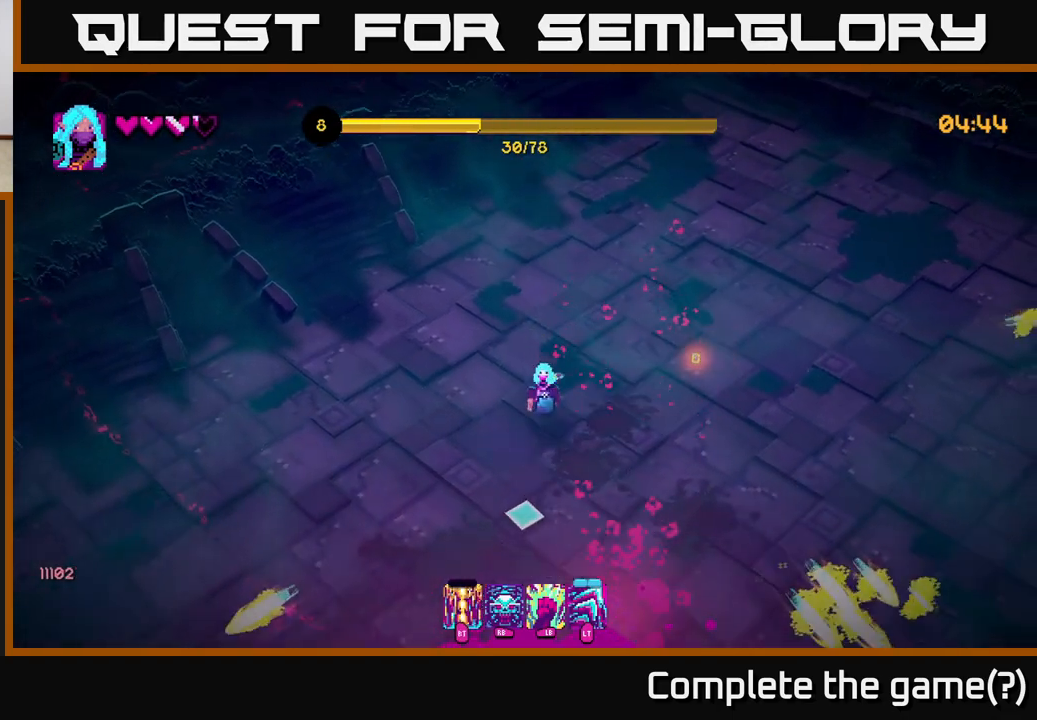
{"buttons": [], "left_stick": "down", "right_stick": "down", "events": [[83, "right_stick", "down"], [500, "left_stick", "down"]]}
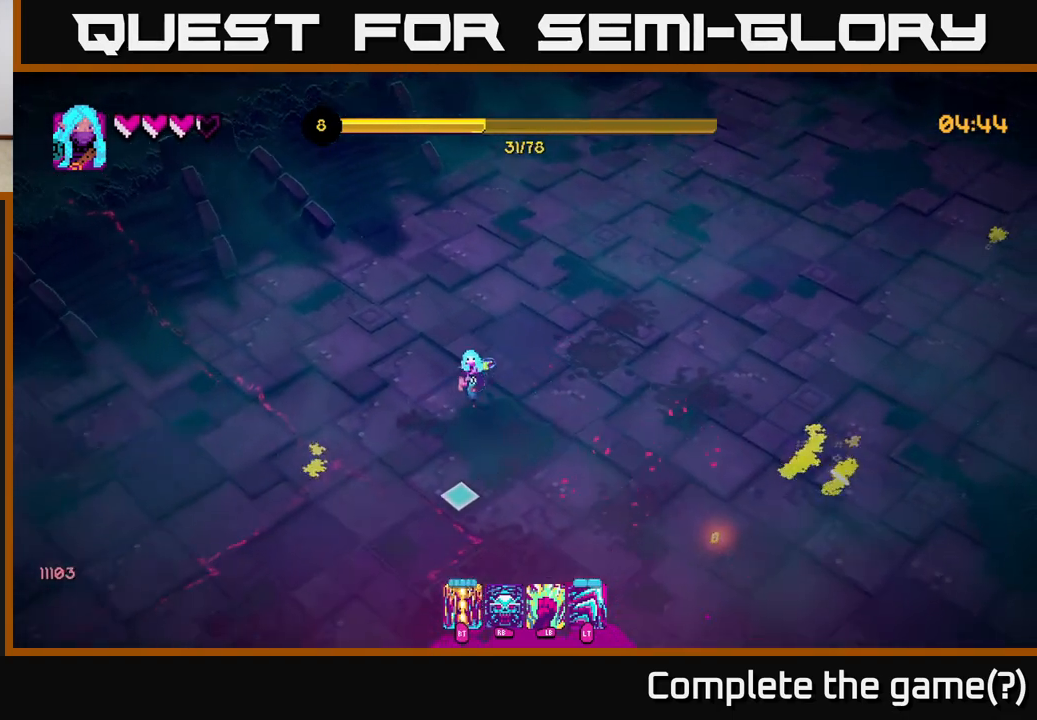
{"buttons": [], "left_stick": "down", "right_stick": "down", "events": [[133, "right_stick", "down-left"], [333, "right_stick", "down"]]}